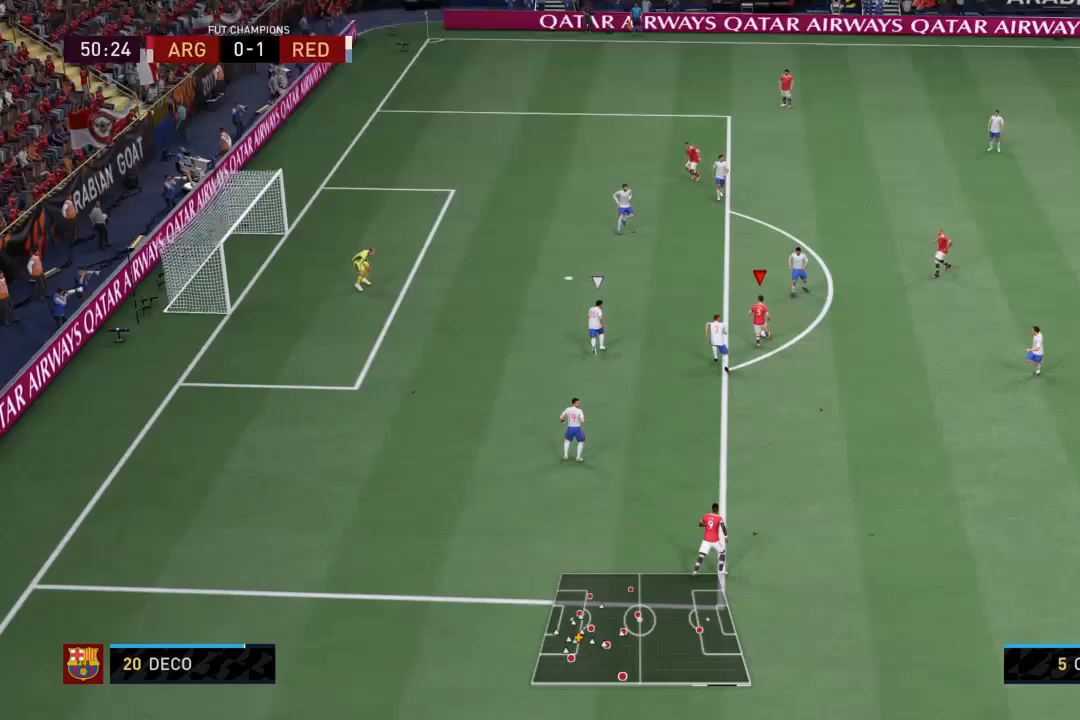
Gameplay with a controller (PlayStation layout); each line is a JSON object with the inputs held at the frame after it. "events" lists button and stick changes between this image and that frame as [ms after this image, input, new state], when the widget could be followed in between. Not read: L3.
{"buttons": [], "left_stick": "down-right", "right_stick": "center", "events": [[400, "left_stick", "center"], [467, "left_stick", "down-right"]]}
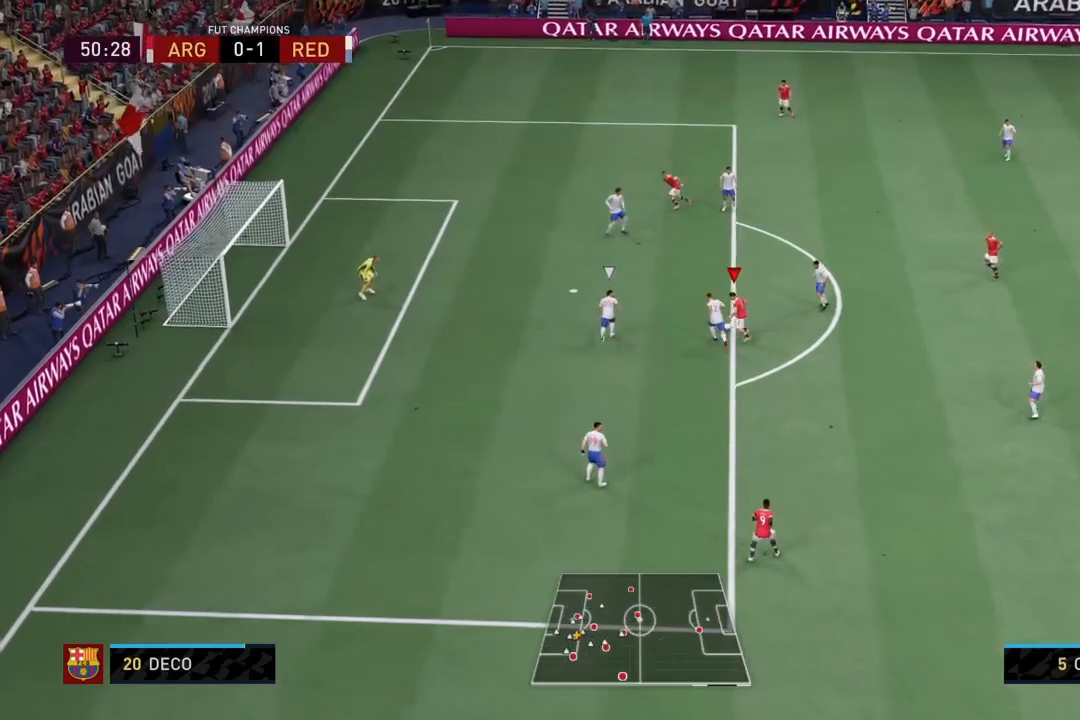
{"buttons": [], "left_stick": "down-left", "right_stick": "center", "events": [[467, "left_stick", "down-left"]]}
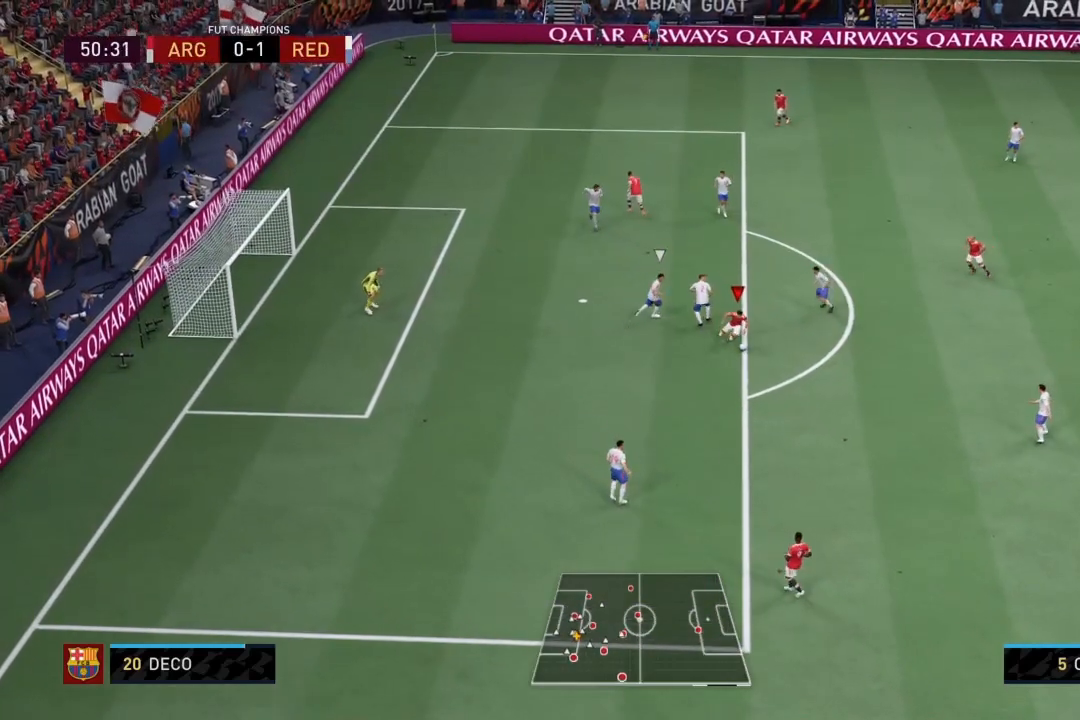
{"buttons": [], "left_stick": "down-left", "right_stick": "center", "events": []}
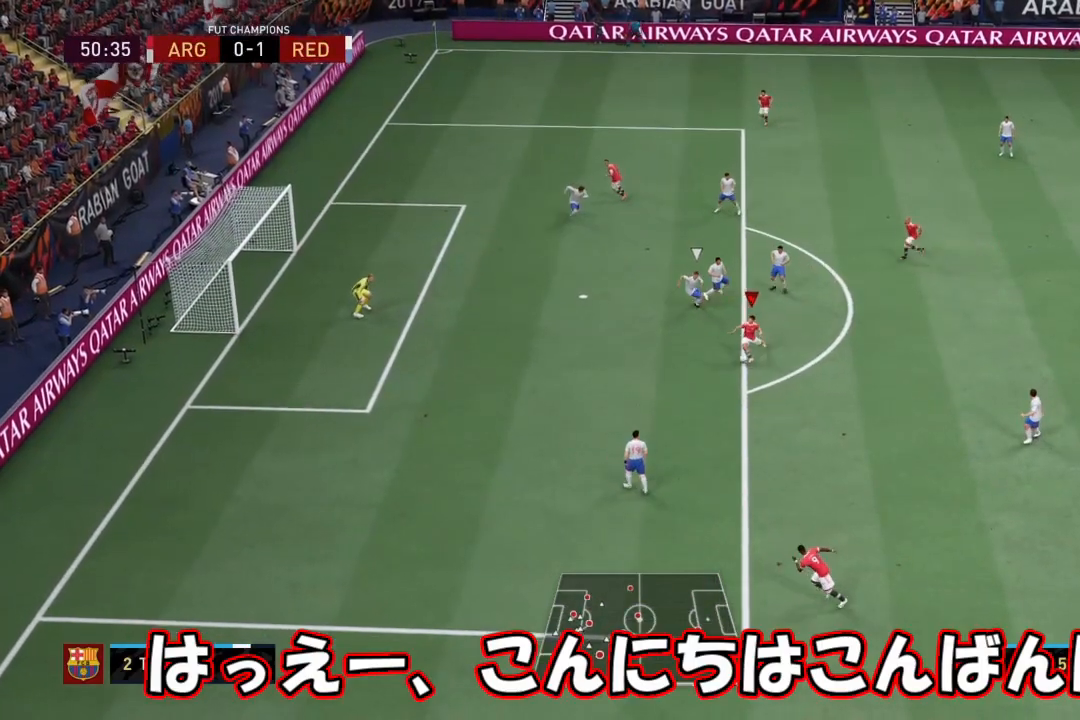
{"buttons": ["R1"], "left_stick": "left", "right_stick": "center", "events": [[133, "left_stick", "left"], [200, "R1", "down"]]}
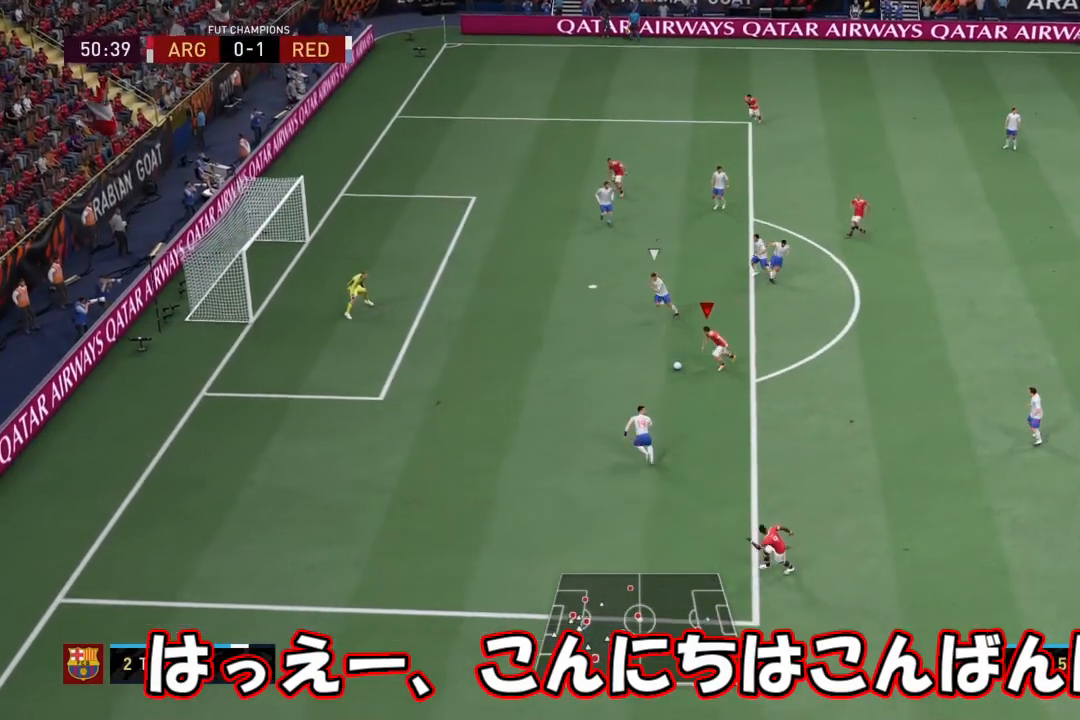
{"buttons": ["SQUARE"], "left_stick": "up-left", "right_stick": "center", "events": [[133, "R1", "up"], [367, "SQUARE", "down"], [467, "left_stick", "up-left"]]}
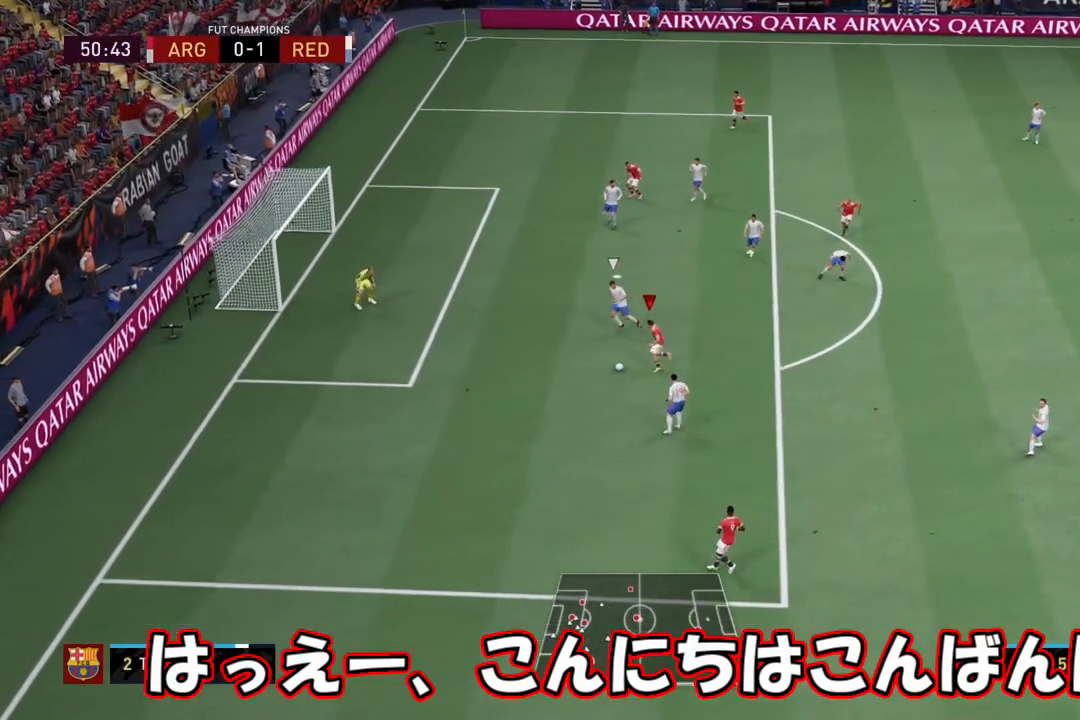
{"buttons": [], "left_stick": "up-left", "right_stick": "center", "events": [[134, "SQUARE", "up"], [267, "SQUARE", "down"], [401, "SQUARE", "up"]]}
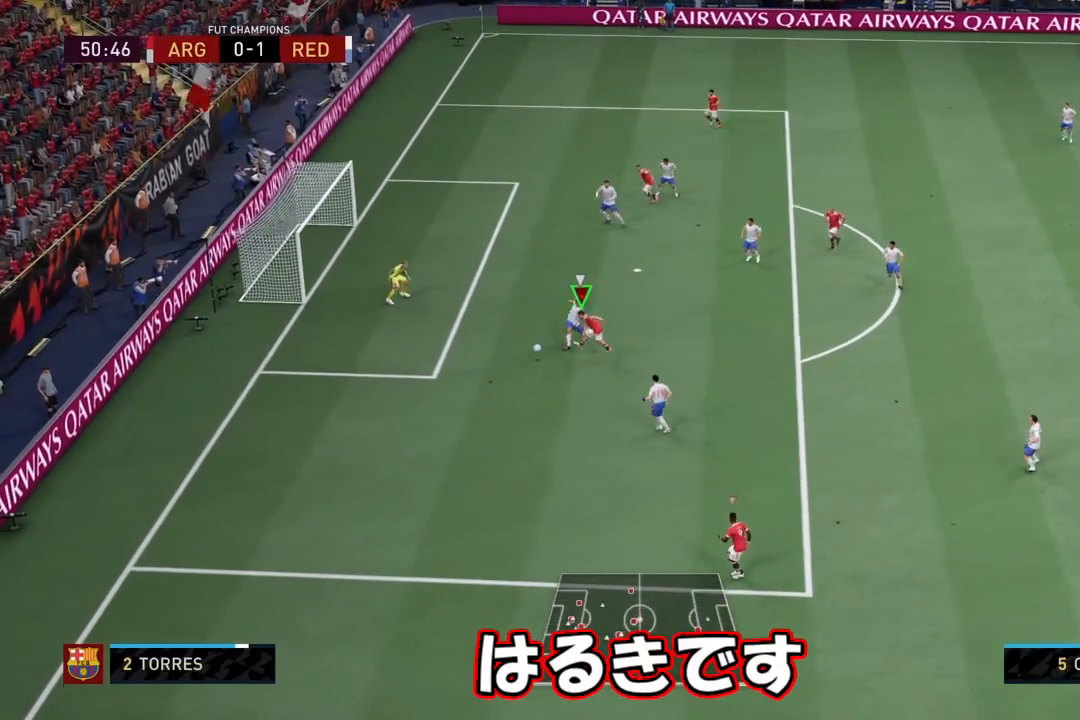
{"buttons": [], "left_stick": "down-left", "right_stick": "center", "events": [[300, "left_stick", "left"], [434, "left_stick", "down-left"]]}
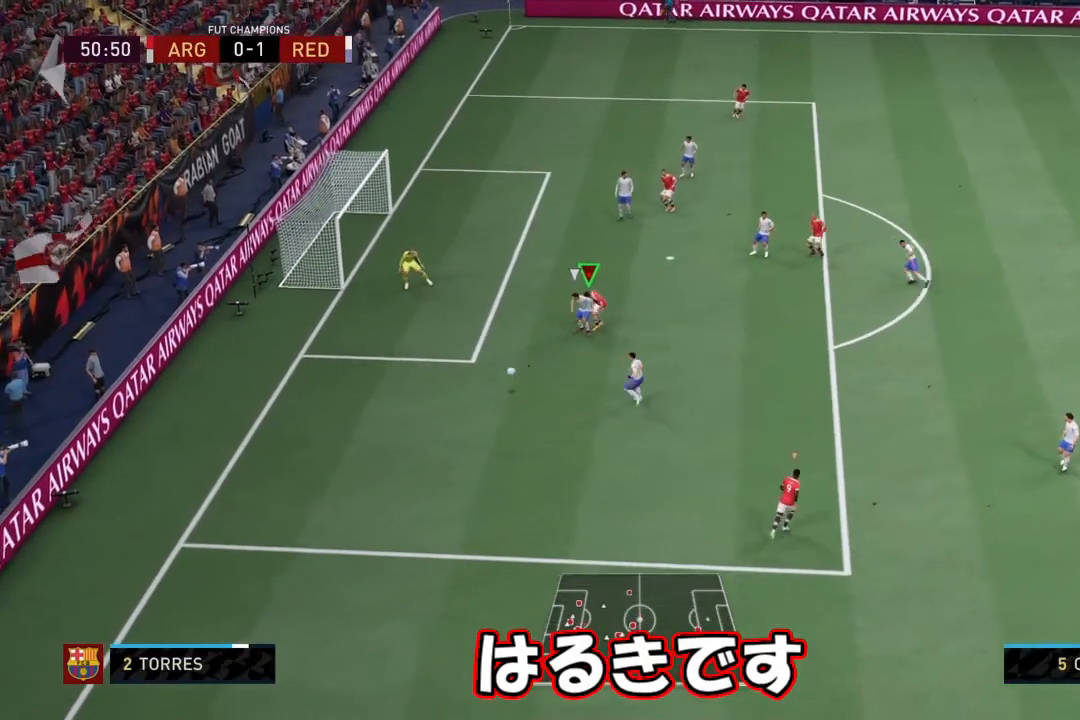
{"buttons": ["R1"], "left_stick": "down-left", "right_stick": "center", "events": [[500, "R1", "down"]]}
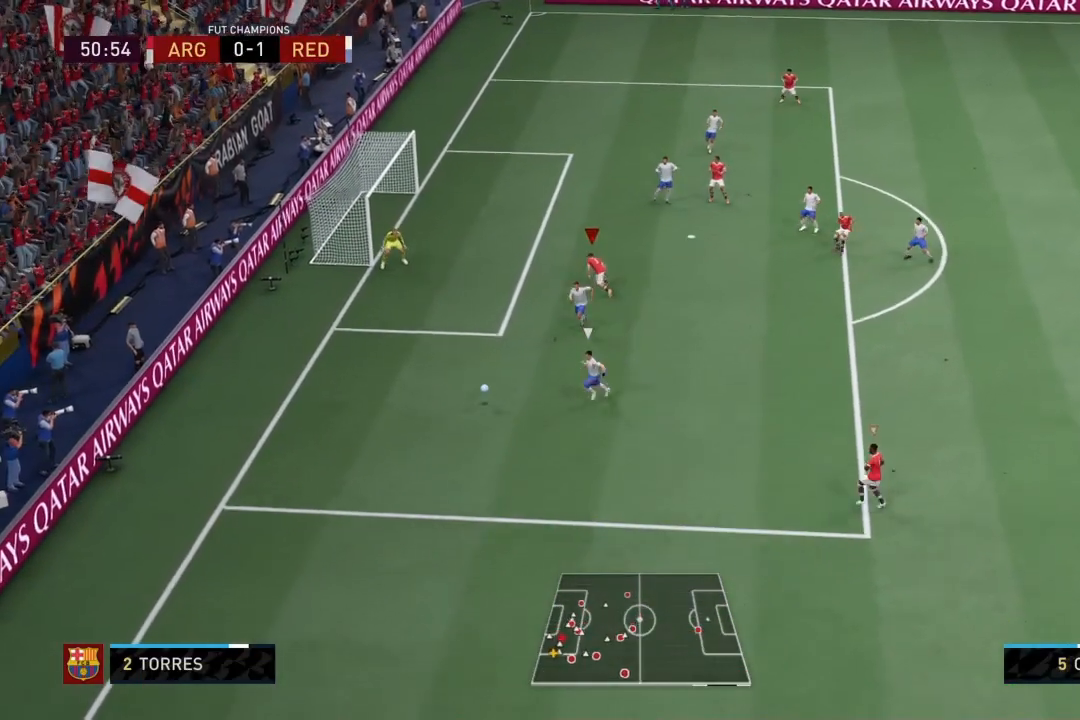
{"buttons": ["R1"], "left_stick": "down-left", "right_stick": "center", "events": []}
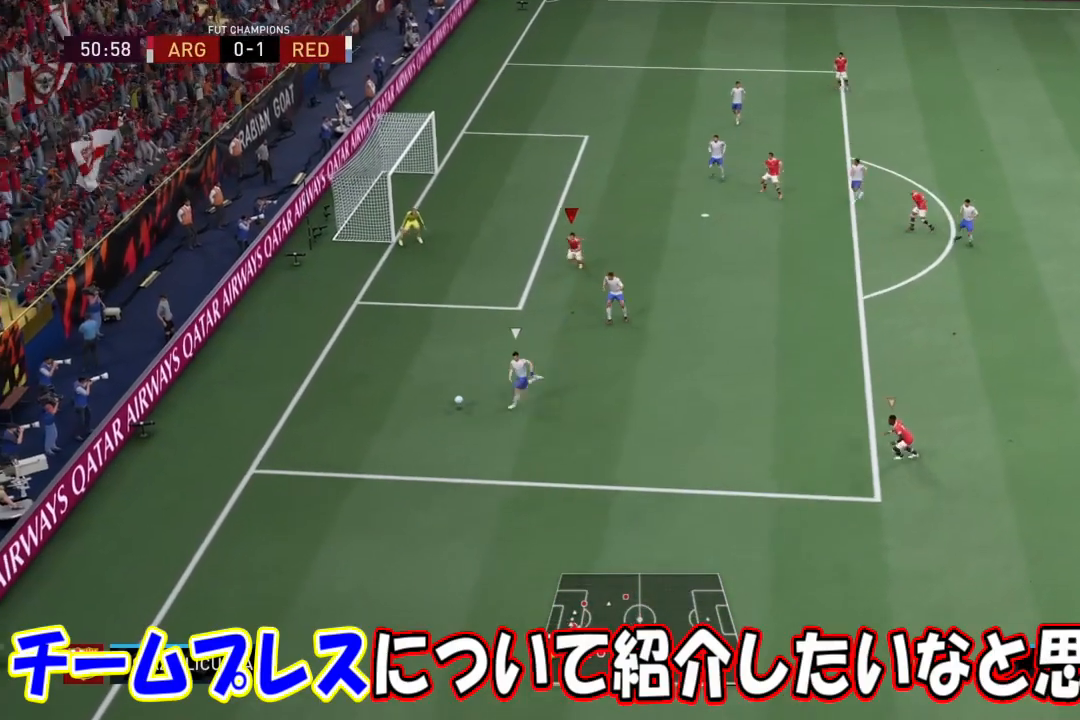
{"buttons": ["DPAD_LEFT"], "left_stick": "center", "right_stick": "center", "events": [[67, "left_stick", "down"], [167, "left_stick", "center"], [234, "R1", "up"], [267, "DPAD_DOWN", "down"], [368, "DPAD_DOWN", "up"], [434, "DPAD_LEFT", "down"]]}
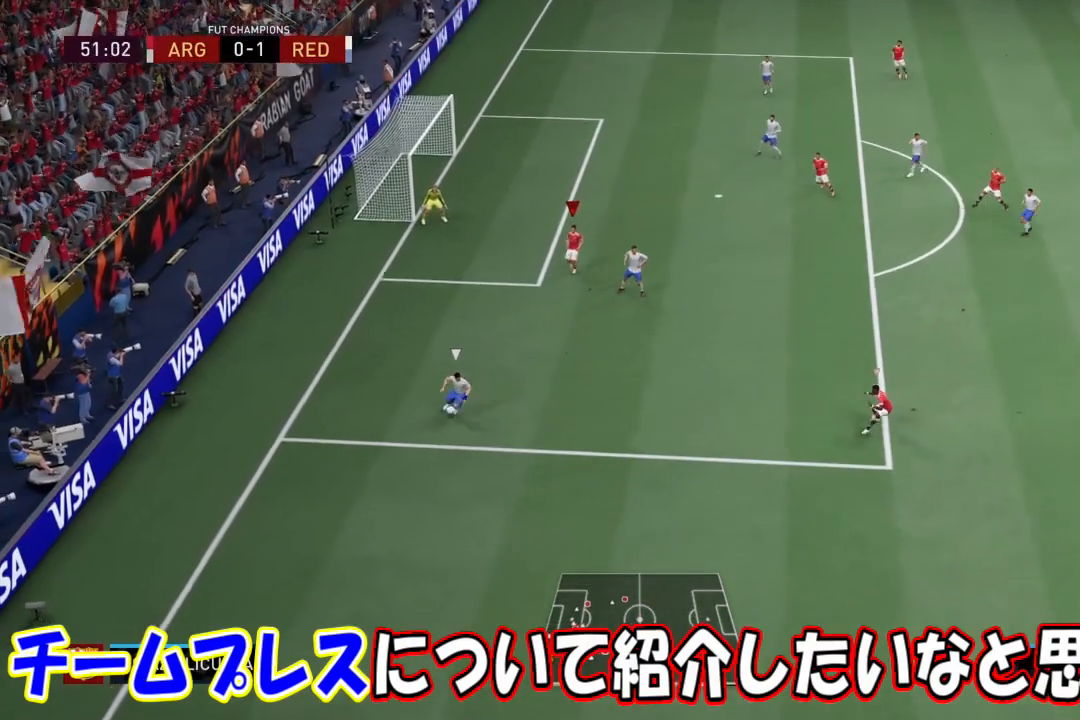
{"buttons": ["L2"], "left_stick": "down", "right_stick": "center", "events": [[33, "DPAD_LEFT", "up"], [133, "R3", "down"], [133, "right_stick", "down-right"], [200, "L2", "down"], [200, "right_stick", "center"], [234, "R3", "up"], [234, "left_stick", "down"], [334, "left_stick", "down-right"], [434, "left_stick", "down"]]}
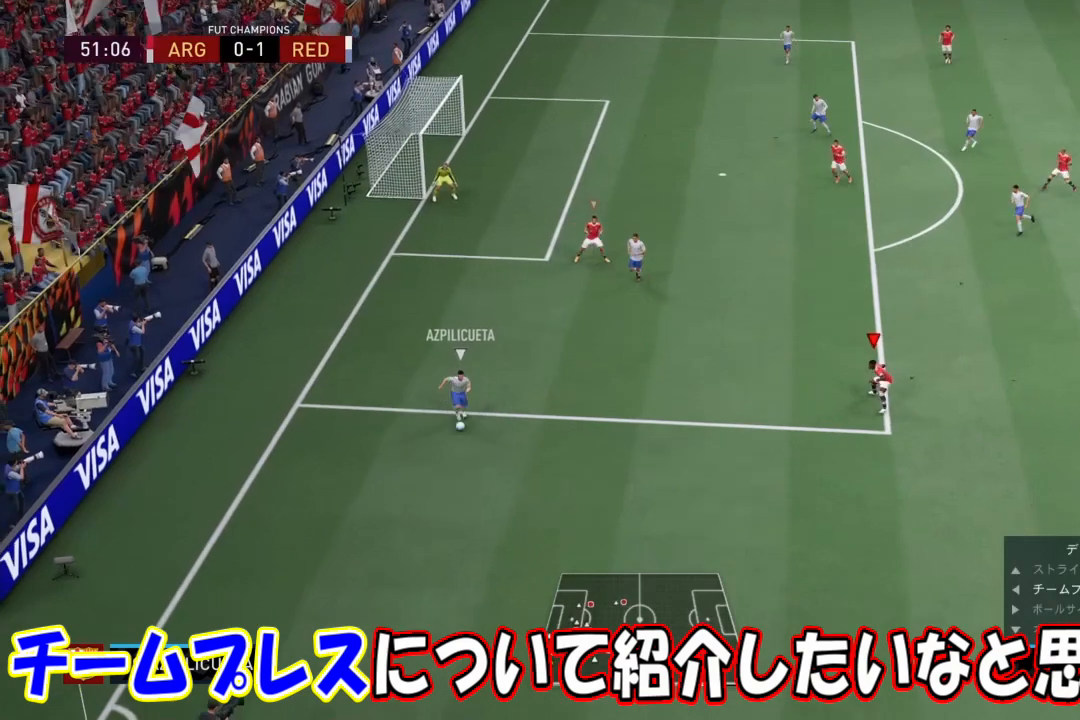
{"buttons": ["R1"], "left_stick": "down", "right_stick": "center", "events": [[166, "R1", "down"], [467, "L2", "up"]]}
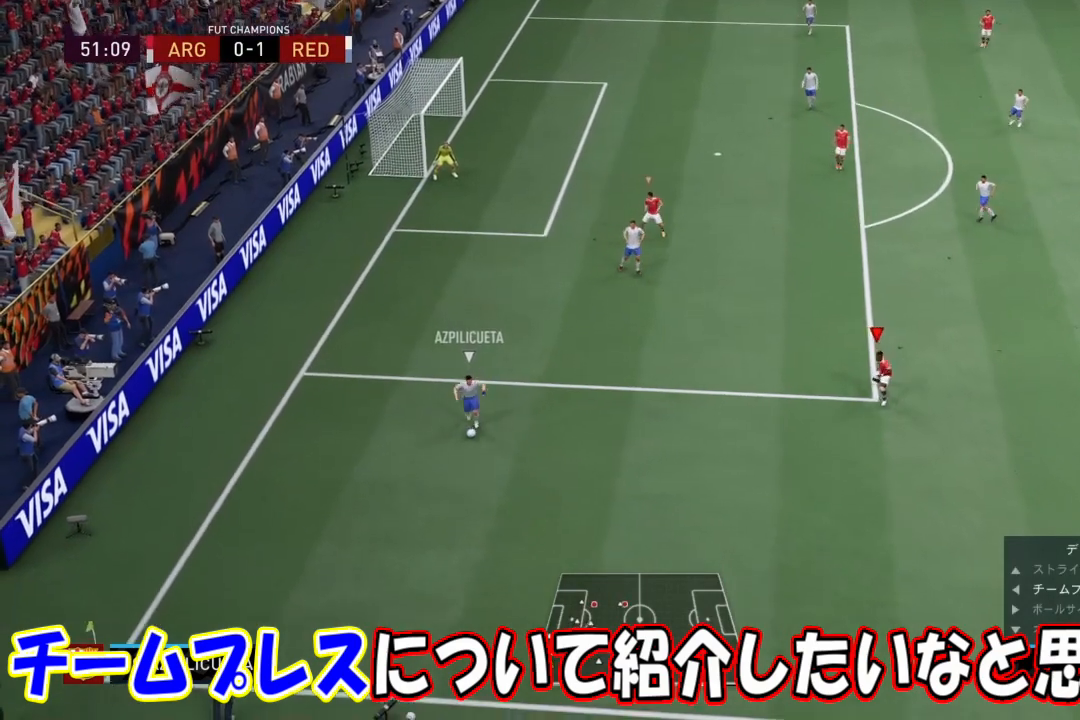
{"buttons": ["R1"], "left_stick": "down", "right_stick": "center", "events": []}
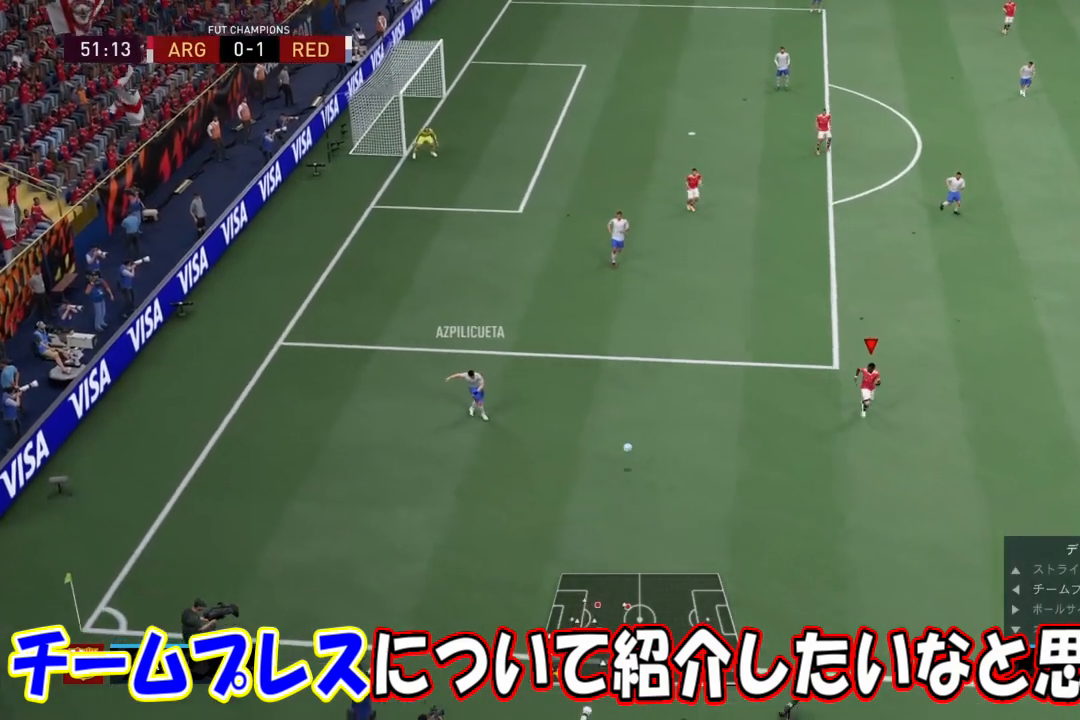
{"buttons": [], "left_stick": "down-right", "right_stick": "center", "events": [[67, "R3", "down"], [101, "right_stick", "up"], [134, "R1", "up"], [201, "left_stick", "down-right"], [234, "right_stick", "center"], [267, "R3", "up"]]}
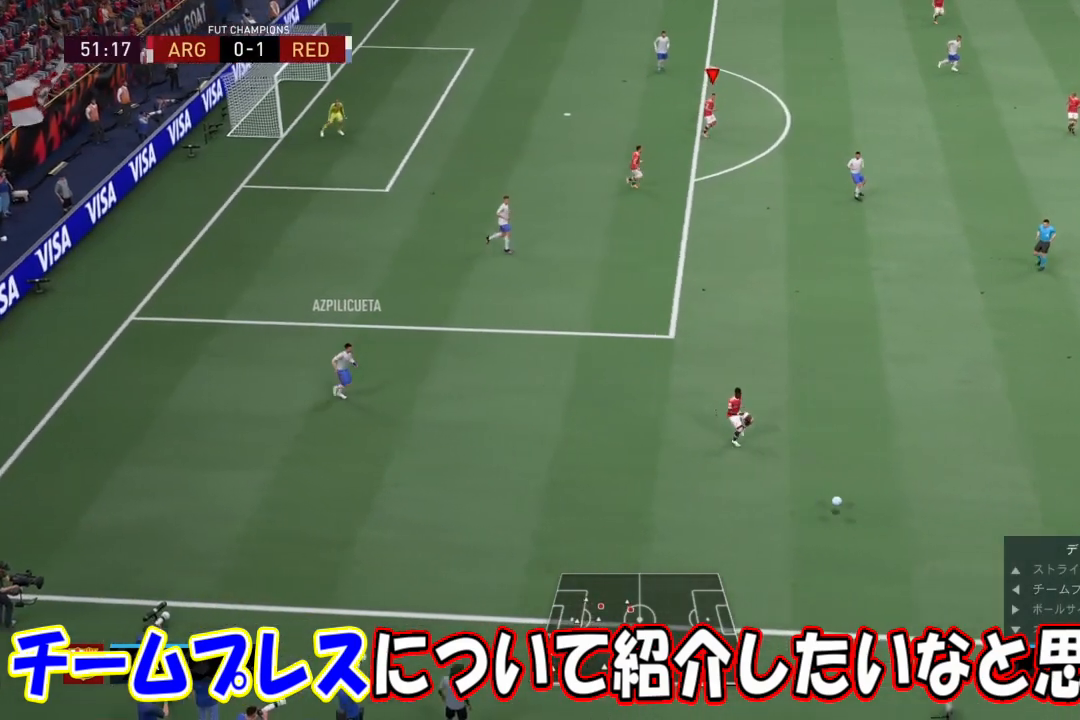
{"buttons": [], "left_stick": "down", "right_stick": "center", "events": [[501, "left_stick", "down"]]}
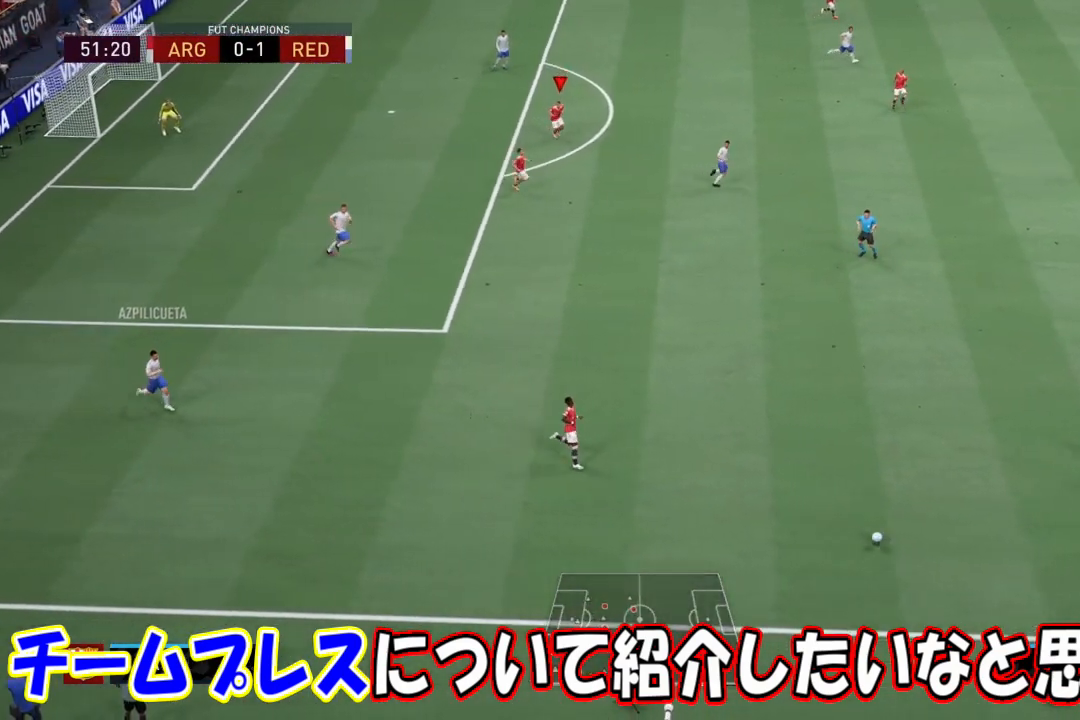
{"buttons": [], "left_stick": "down-right", "right_stick": "center", "events": [[100, "left_stick", "down-left"], [433, "left_stick", "down-right"]]}
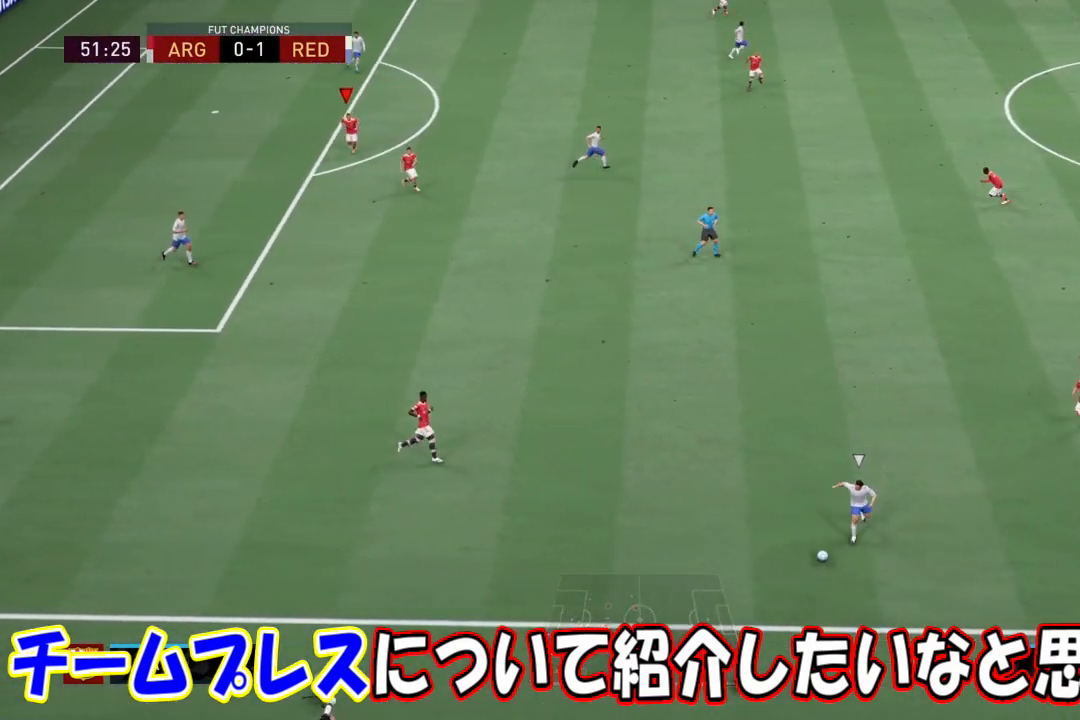
{"buttons": [], "left_stick": "down-left", "right_stick": "center", "events": [[167, "left_stick", "down"], [200, "L1", "down"], [267, "left_stick", "down-left"], [334, "L1", "up"]]}
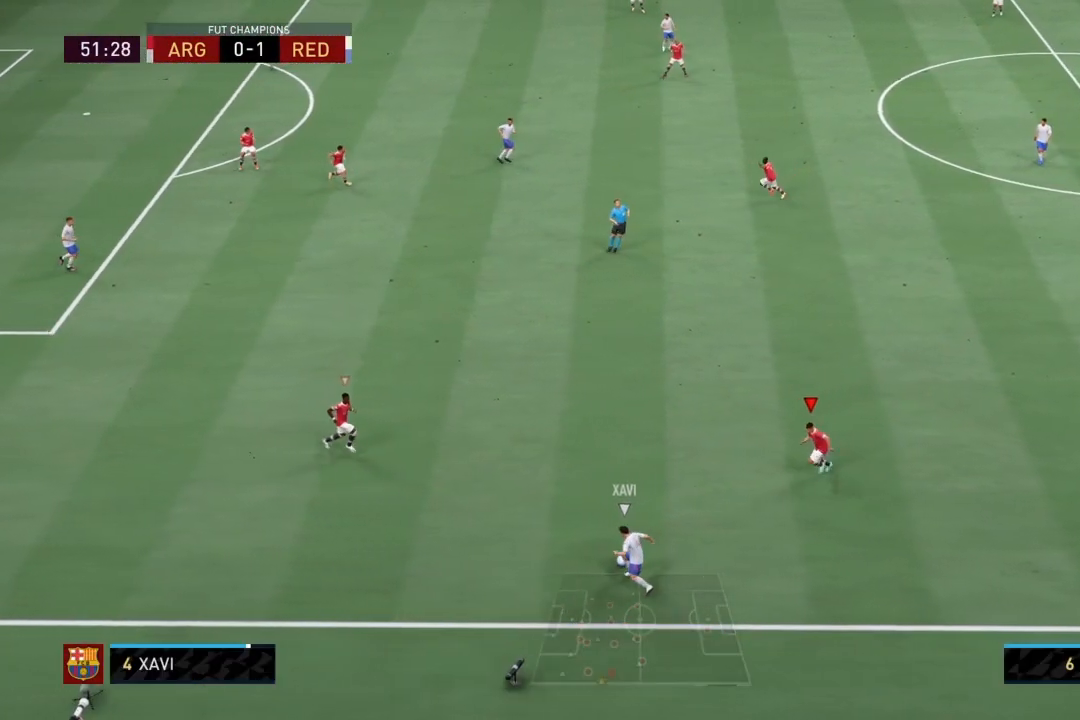
{"buttons": ["L2"], "left_stick": "down", "right_stick": "center", "events": [[368, "L2", "down"], [434, "left_stick", "down"]]}
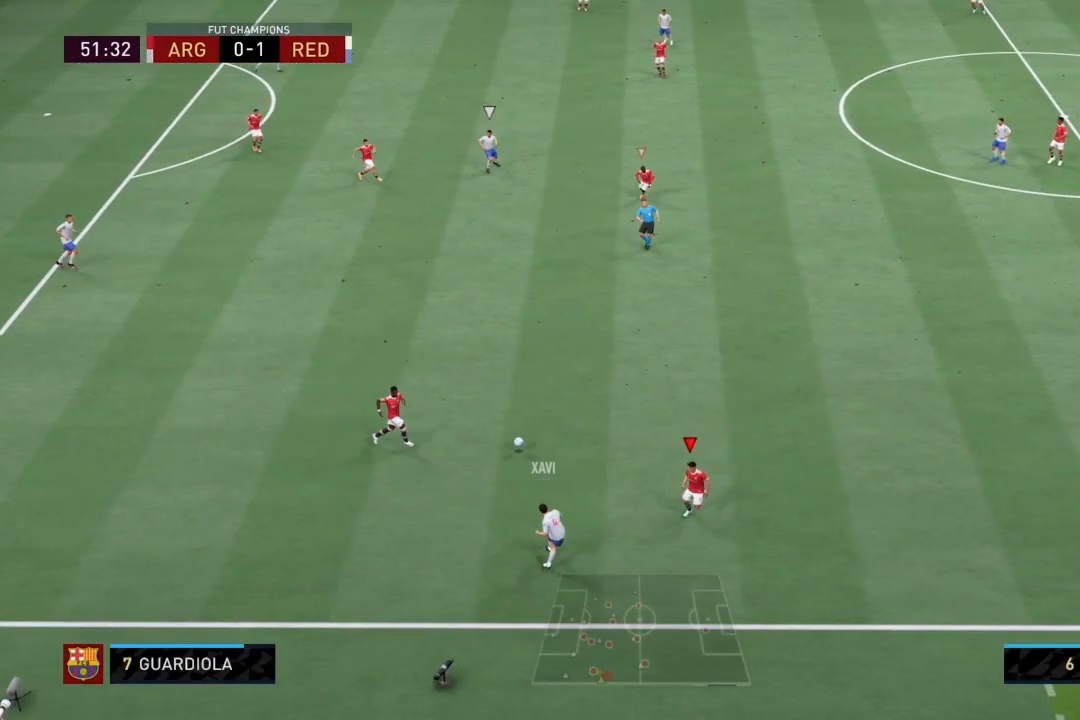
{"buttons": ["SQUARE", "L2"], "left_stick": "up-right", "right_stick": "center", "events": [[33, "SQUARE", "down"], [267, "left_stick", "right"], [367, "left_stick", "up-right"]]}
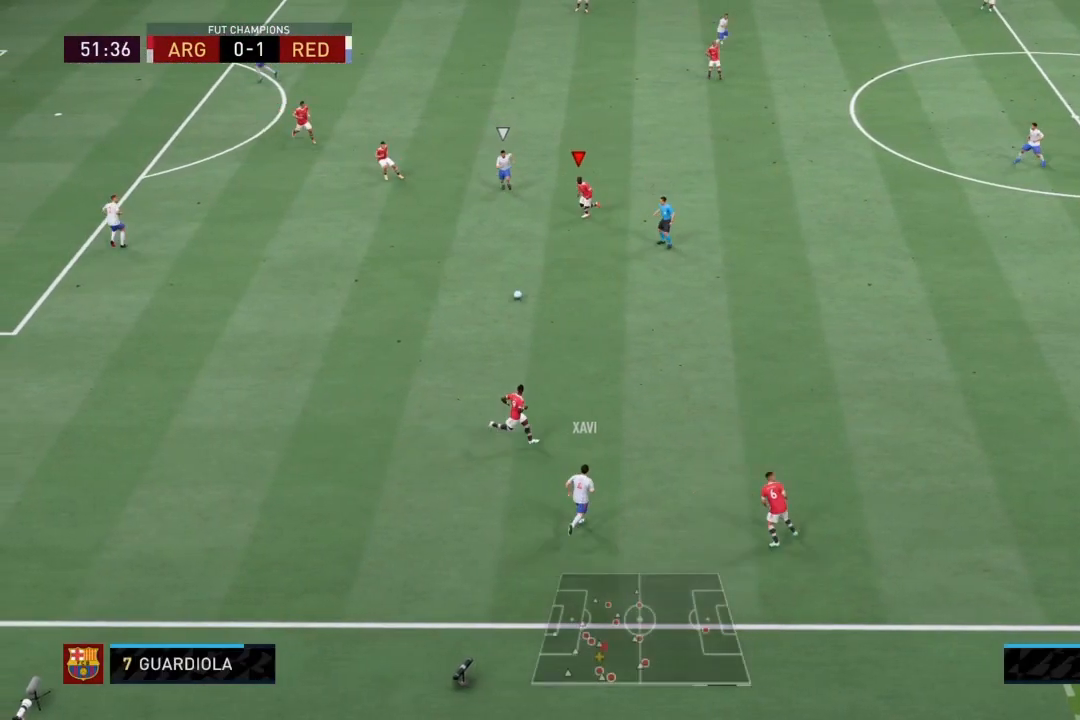
{"buttons": [], "left_stick": "left", "right_stick": "center", "events": [[100, "L2", "up"], [166, "SQUARE", "up"], [166, "left_stick", "down-left"], [233, "L1", "down"], [266, "CROSS", "down"], [266, "left_stick", "left"], [367, "L1", "up"], [400, "CROSS", "up"]]}
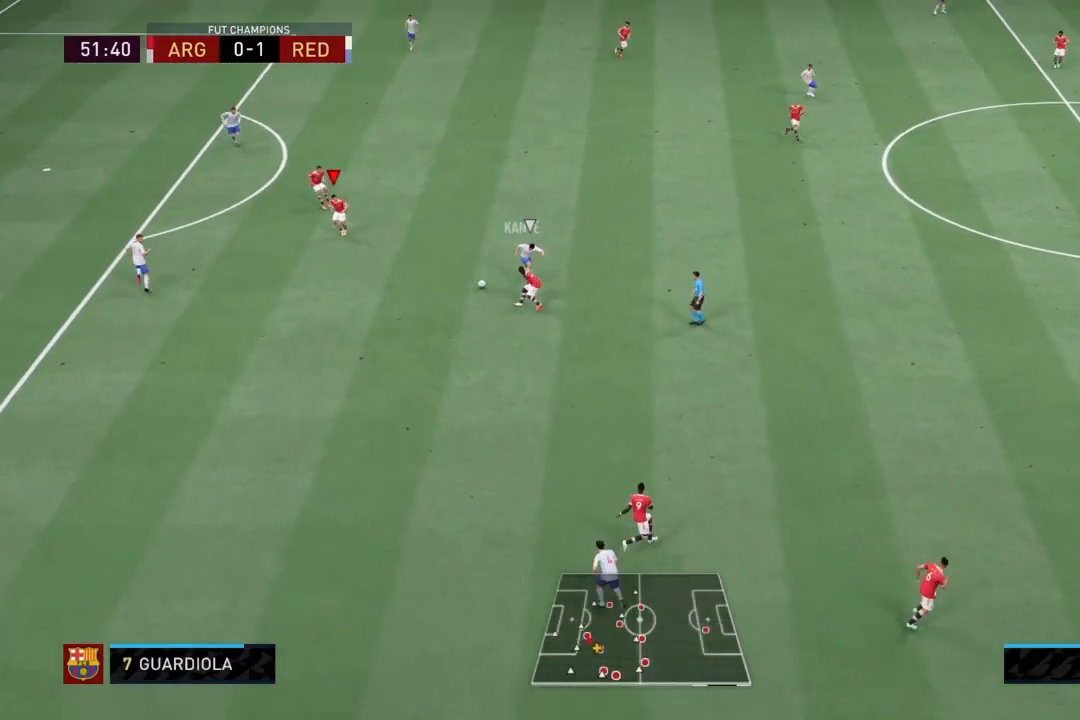
{"buttons": [], "left_stick": "up-left", "right_stick": "center", "events": [[234, "left_stick", "up-left"]]}
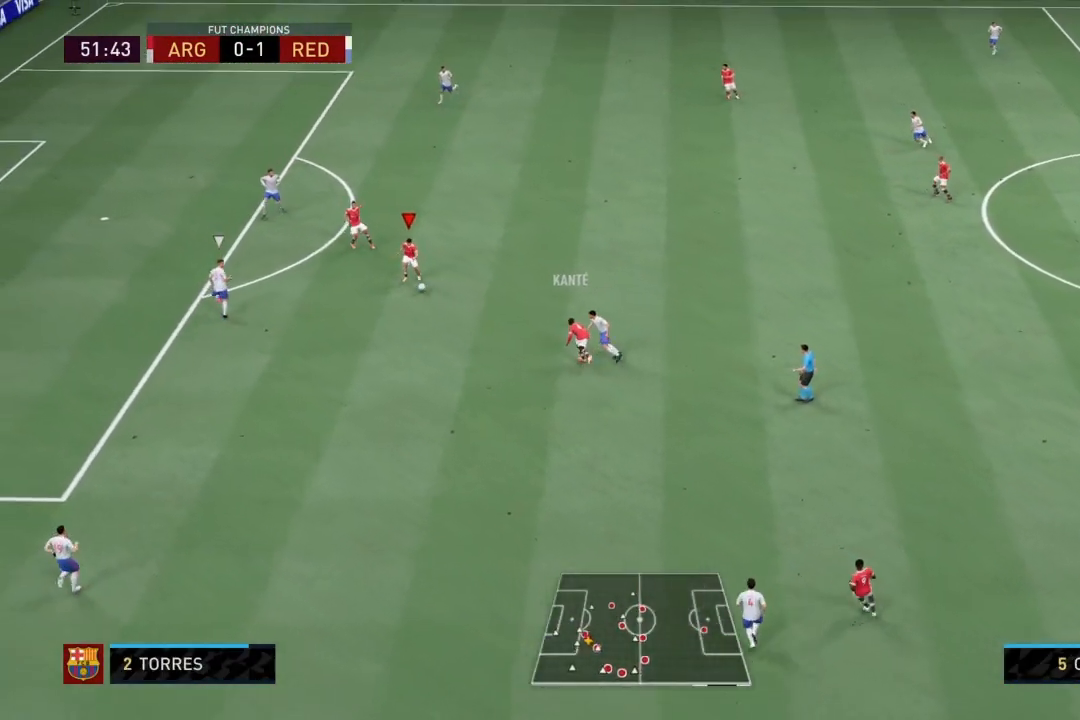
{"buttons": [], "left_stick": "up-left", "right_stick": "center", "events": [[167, "TRIANGLE", "down"], [234, "TRIANGLE", "up"]]}
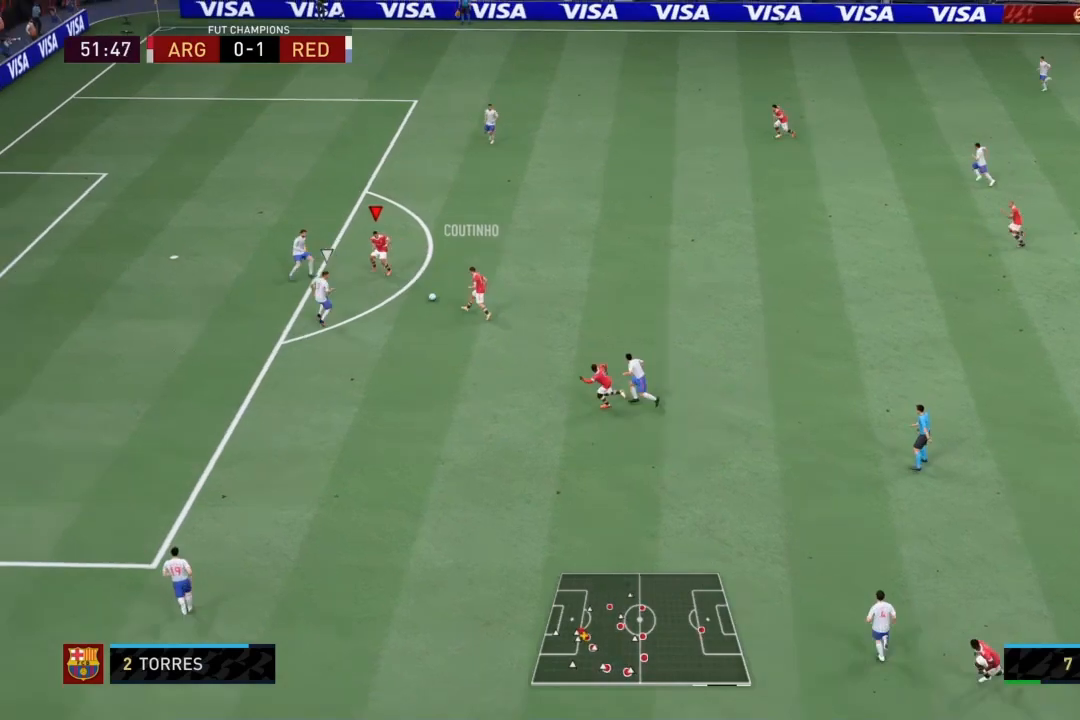
{"buttons": [], "left_stick": "up-left", "right_stick": "center", "events": [[234, "R1", "down"], [467, "R1", "up"]]}
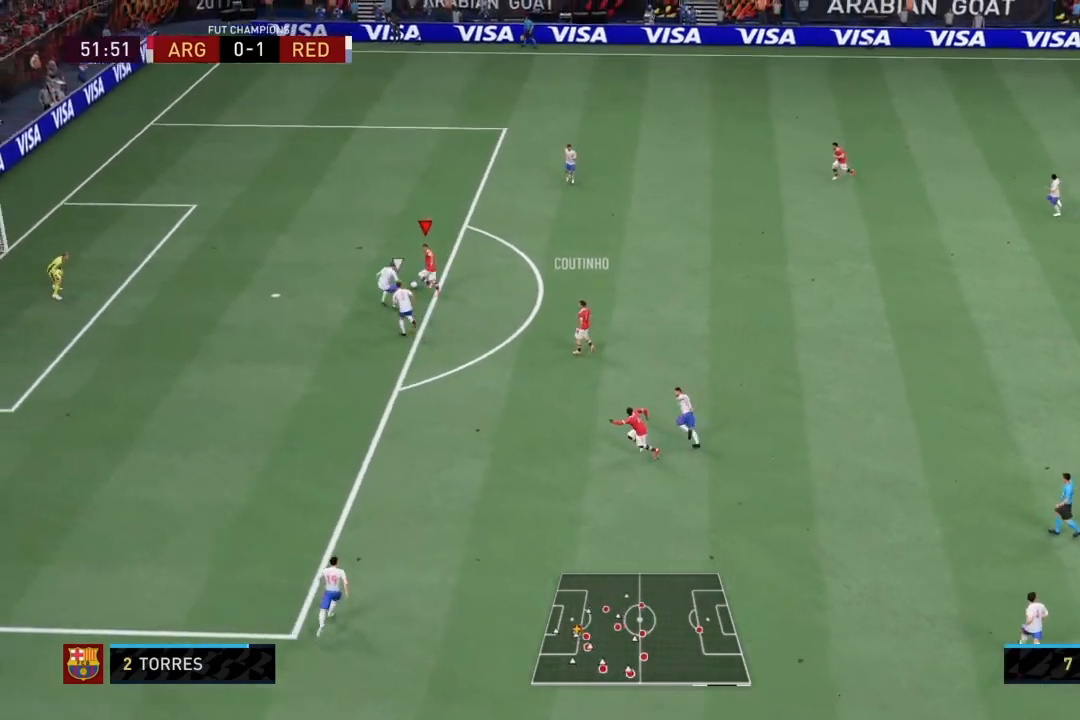
{"buttons": [], "left_stick": "down-left", "right_stick": "center", "events": [[100, "SQUARE", "down"], [233, "left_stick", "left"], [300, "SQUARE", "up"], [333, "left_stick", "down-left"]]}
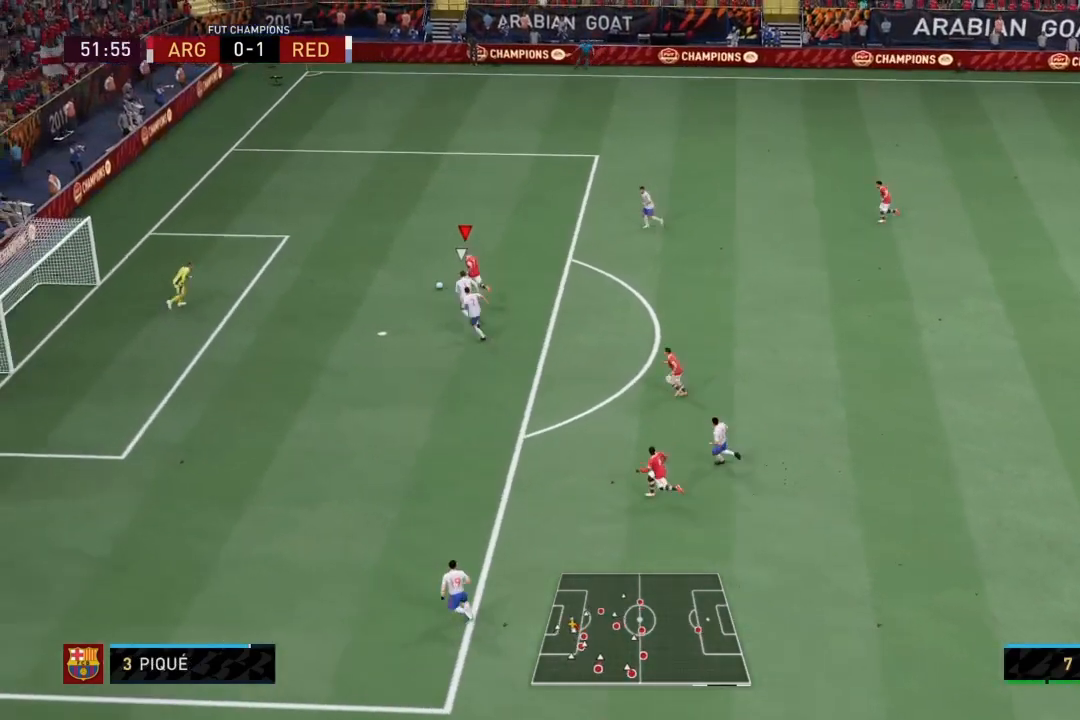
{"buttons": [], "left_stick": "down-left", "right_stick": "center", "events": []}
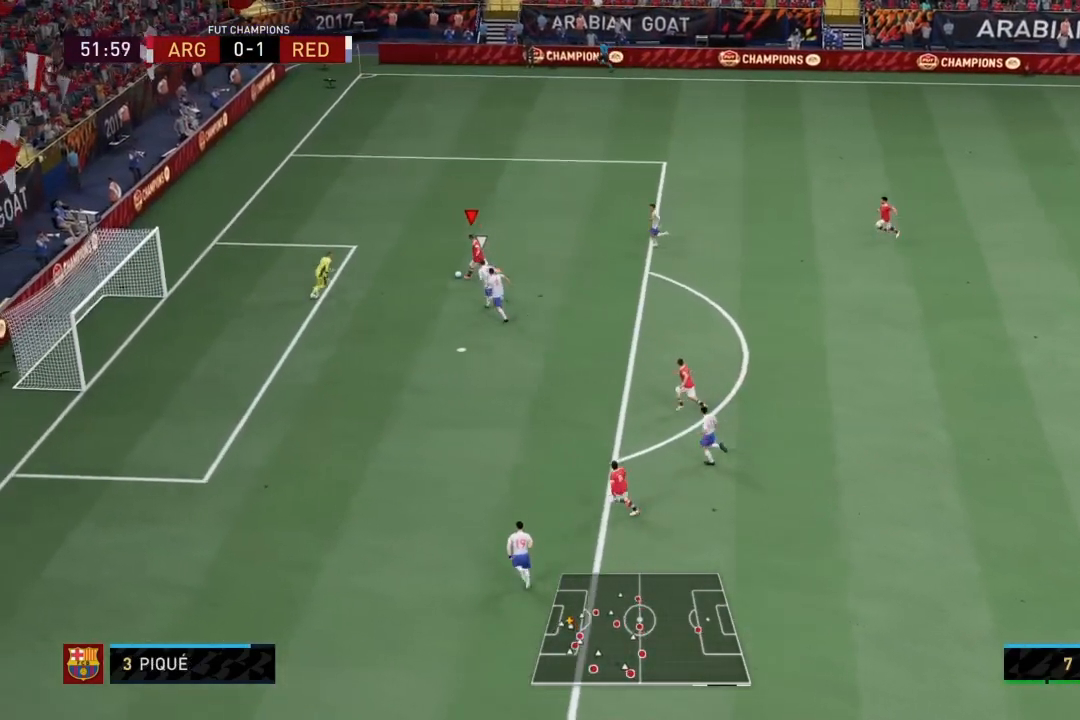
{"buttons": [], "left_stick": "down-left", "right_stick": "center", "events": [[166, "SQUARE", "down"], [300, "SQUARE", "up"]]}
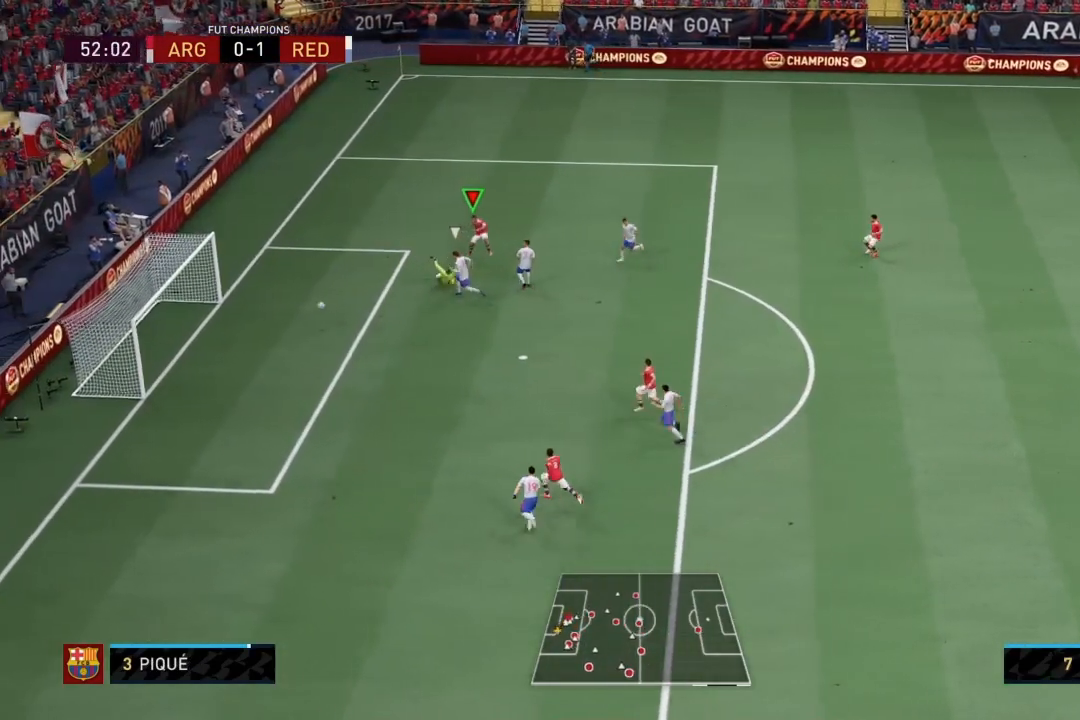
{"buttons": [], "left_stick": "up-left", "right_stick": "center", "events": [[133, "left_stick", "left"], [434, "left_stick", "up-left"]]}
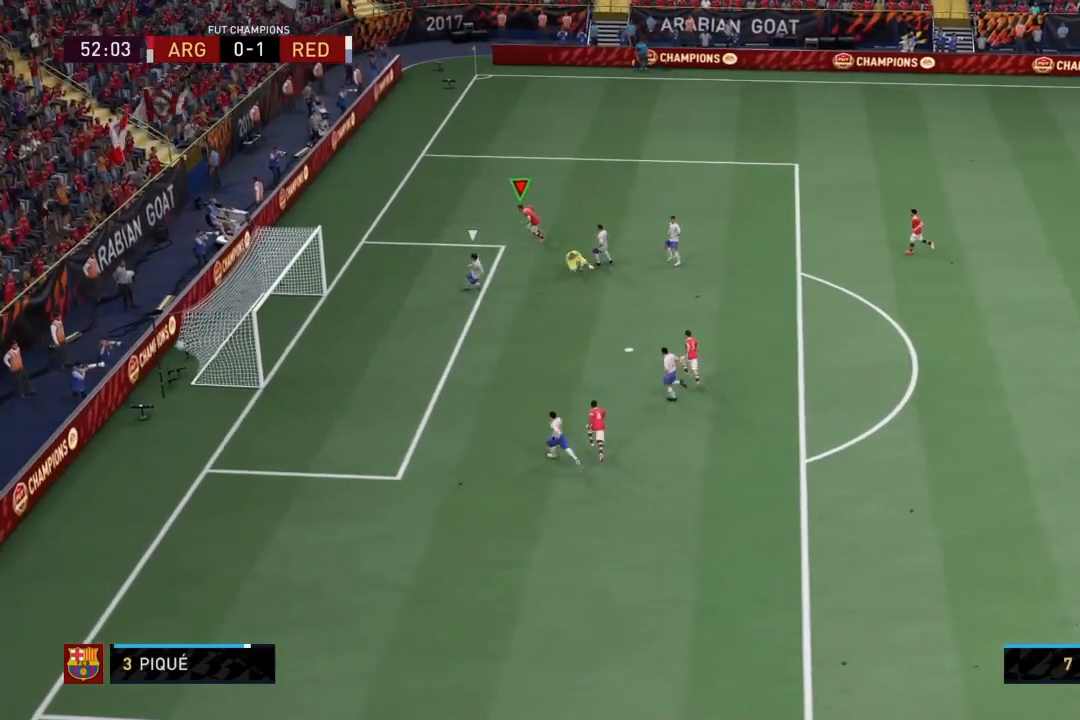
{"buttons": [], "left_stick": "up-left", "right_stick": "center", "events": []}
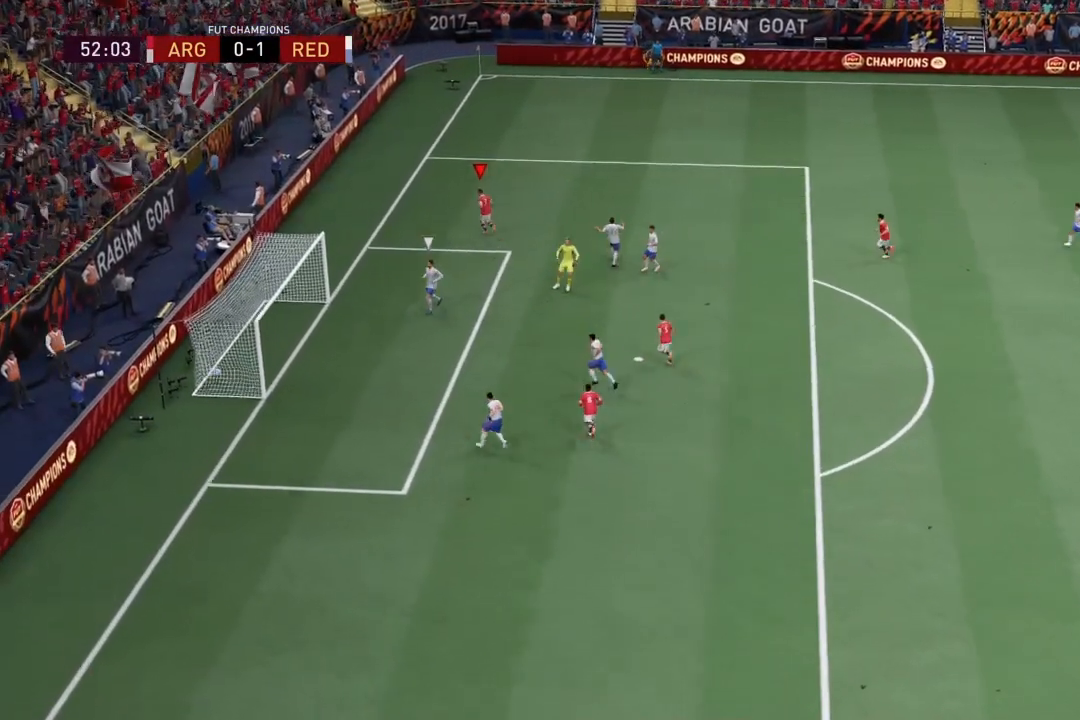
{"buttons": [], "left_stick": "center", "right_stick": "center", "events": [[133, "left_stick", "center"]]}
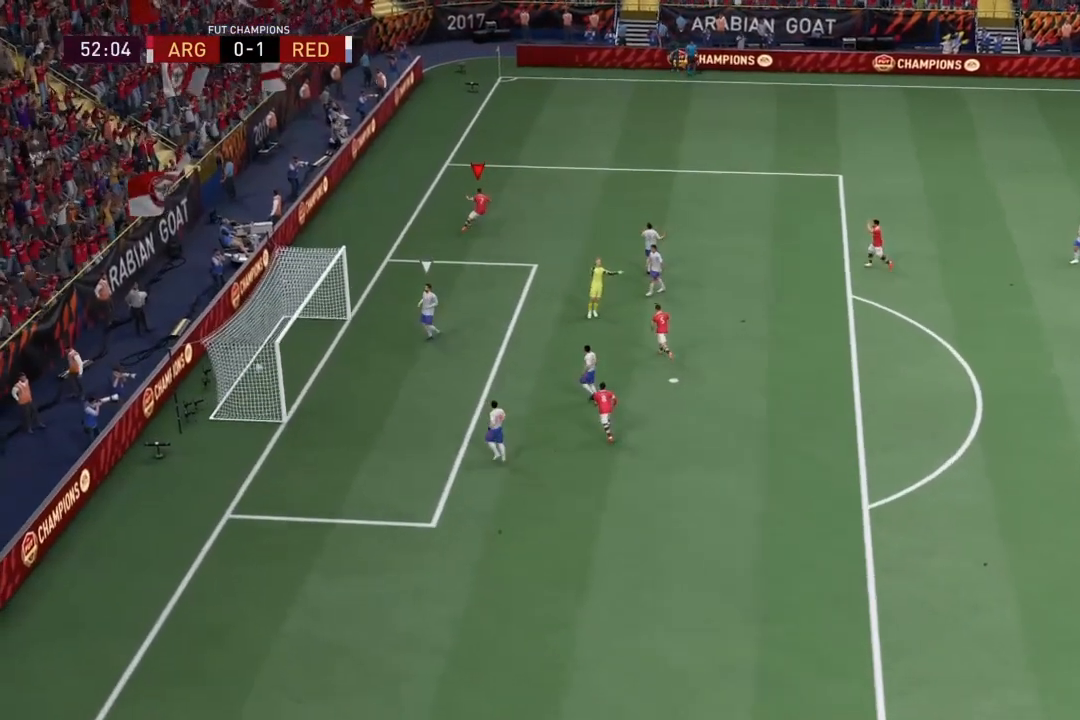
{"buttons": [], "left_stick": "up-right", "right_stick": "center", "events": [[234, "left_stick", "up-right"]]}